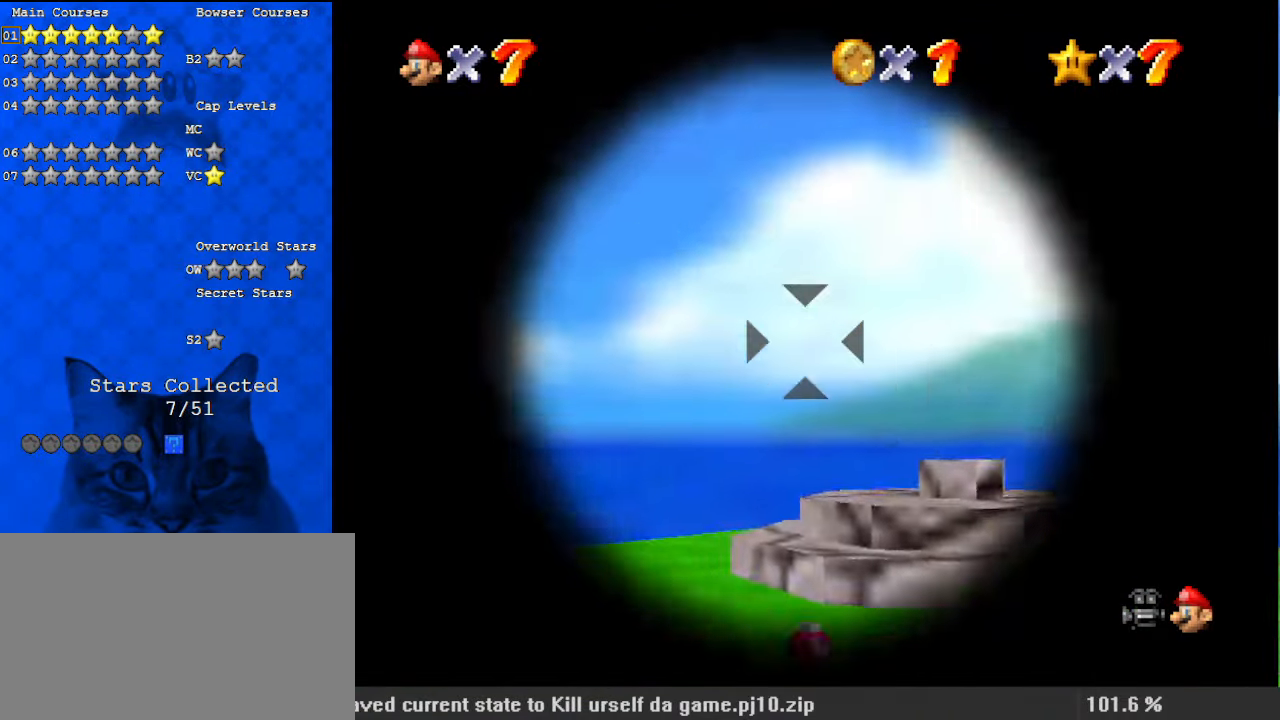
Gameplay with keyboard; each line is a JSON object with the keys held at the frame after it. "events" lists presses ("down") and releases ("up") of "a", "c", "ctrl", "d", "down", "left", "return", "right", "s", "shift", "up", "w", "x" and "y" between this image and that frame as [ms after this image, input, new state], when the widget could be followed in between. No other keys are recorded. Mouse input is not recorded.
{"keys": ["left", "up"], "events": [[67, "down", "up"], [100, "left", "up"], [267, "left", "down"], [267, "up", "down"]]}
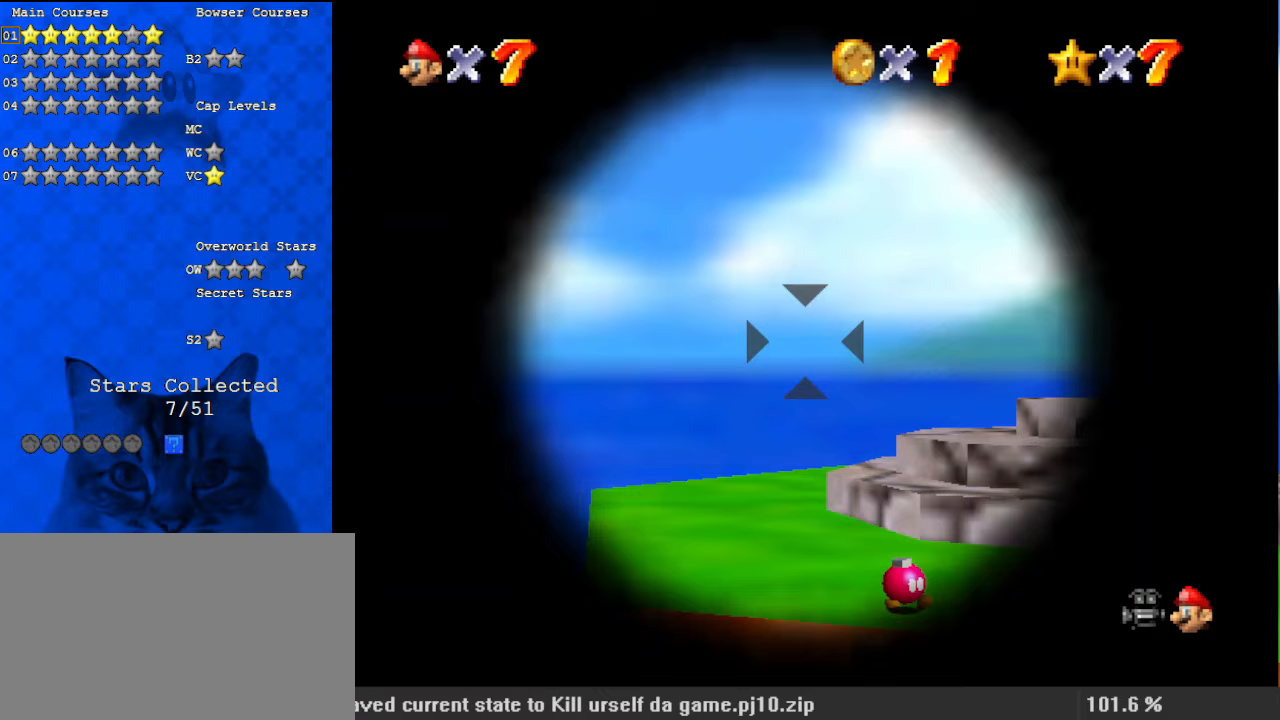
{"keys": ["right"], "events": [[167, "left", "up"], [200, "right", "down"], [300, "up", "up"]]}
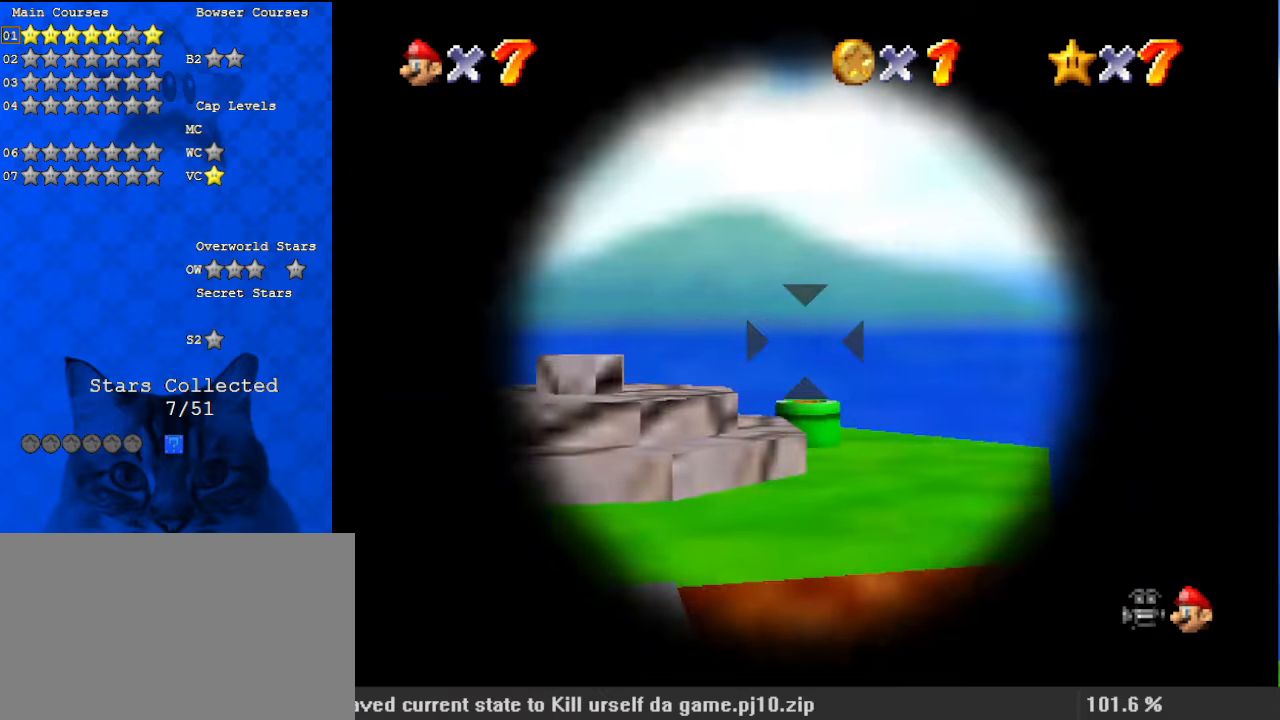
{"keys": ["right"], "events": []}
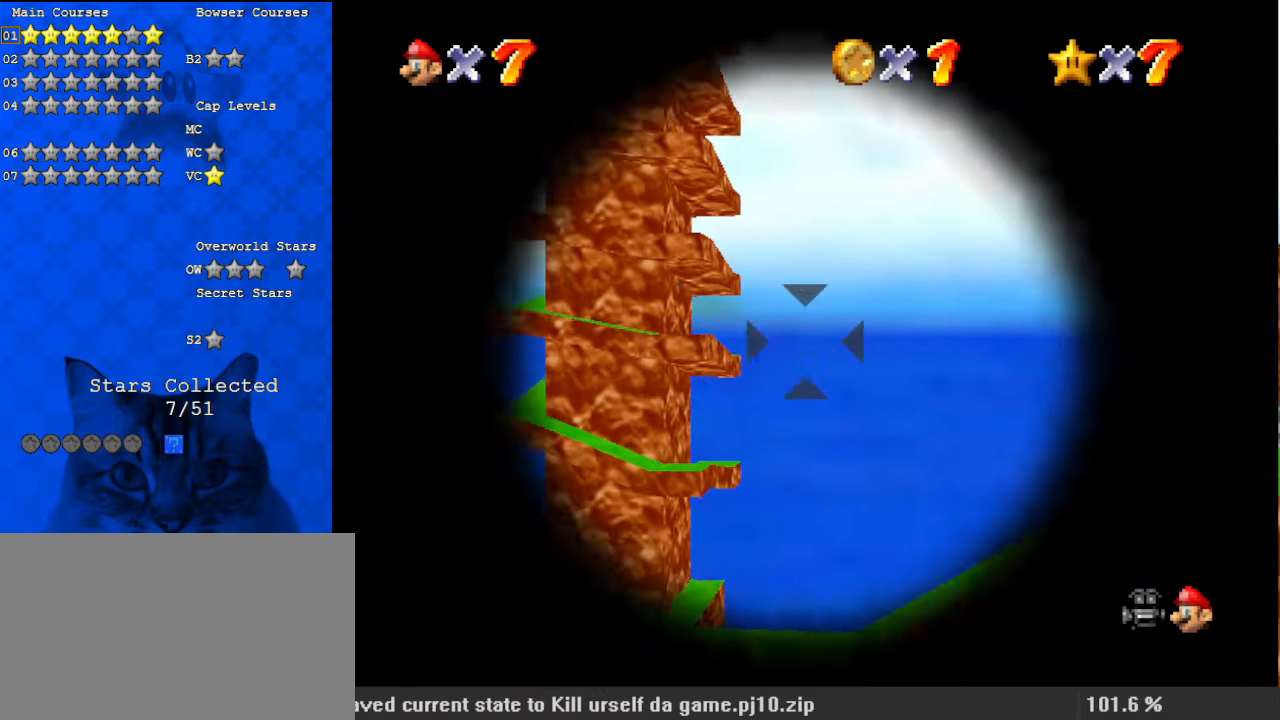
{"keys": ["right"], "events": [[133, "right", "up"], [233, "right", "down"]]}
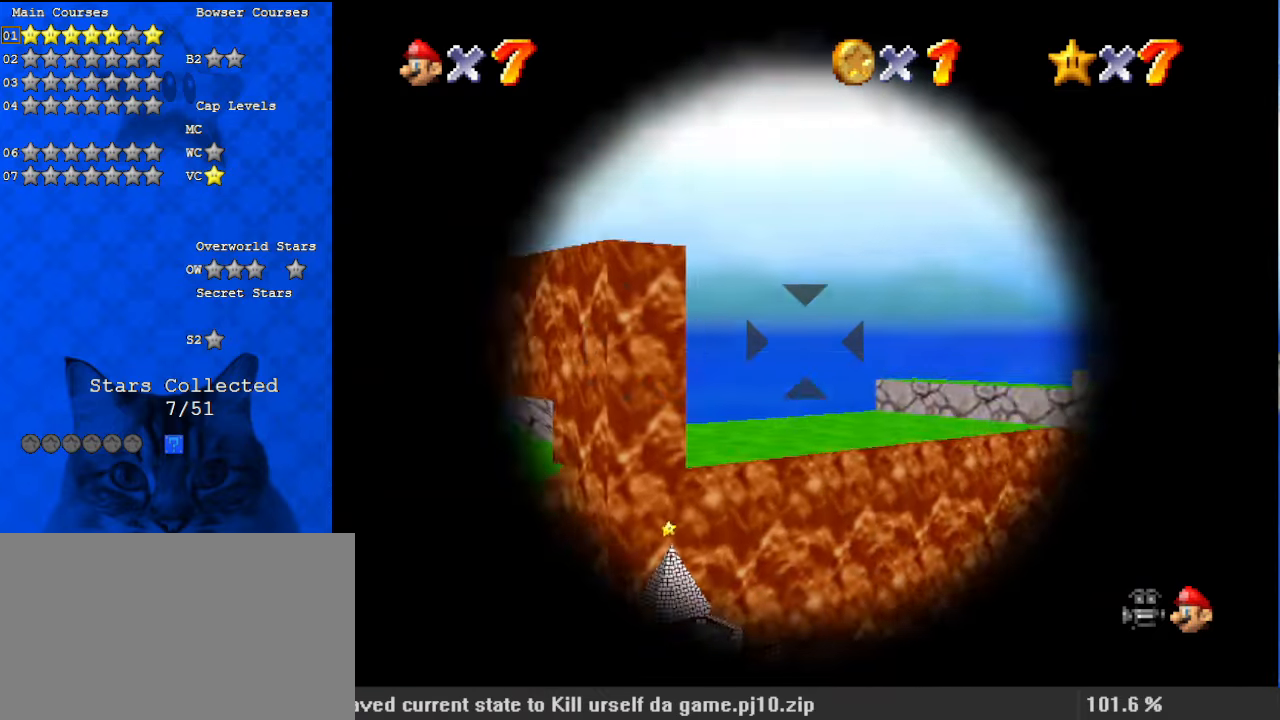
{"keys": ["right"], "events": []}
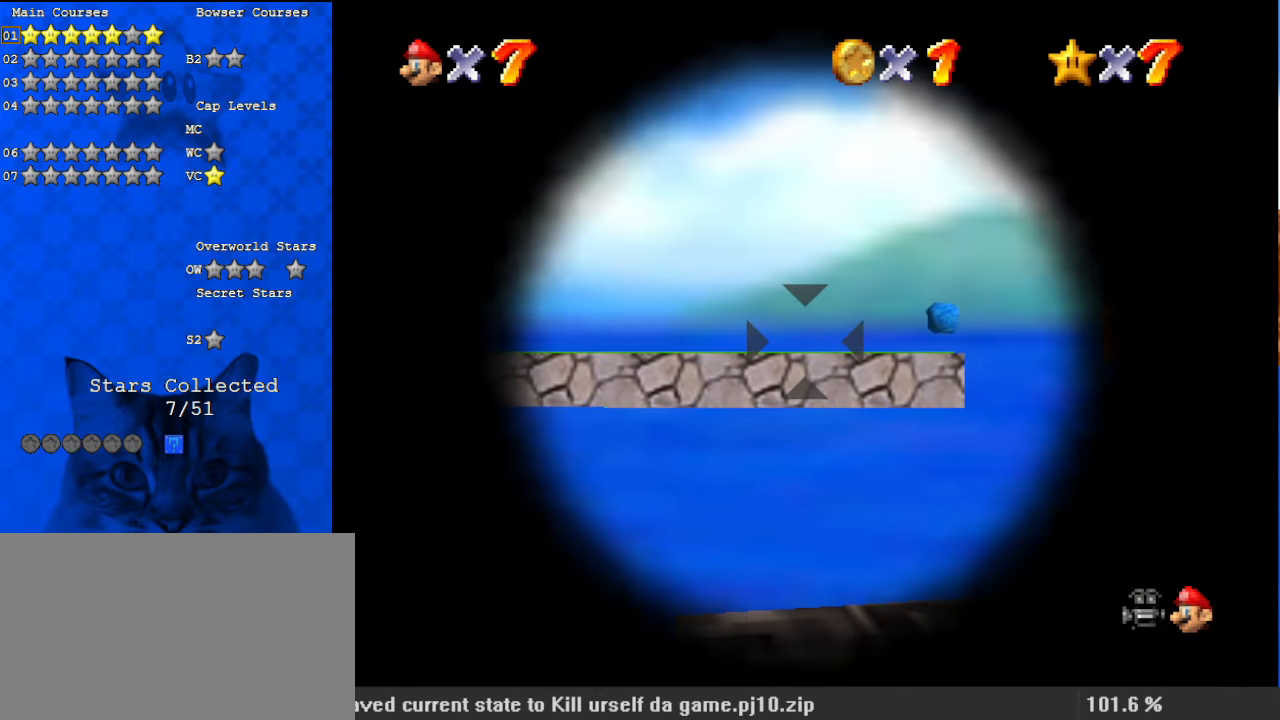
{"keys": [], "events": [[333, "right", "up"]]}
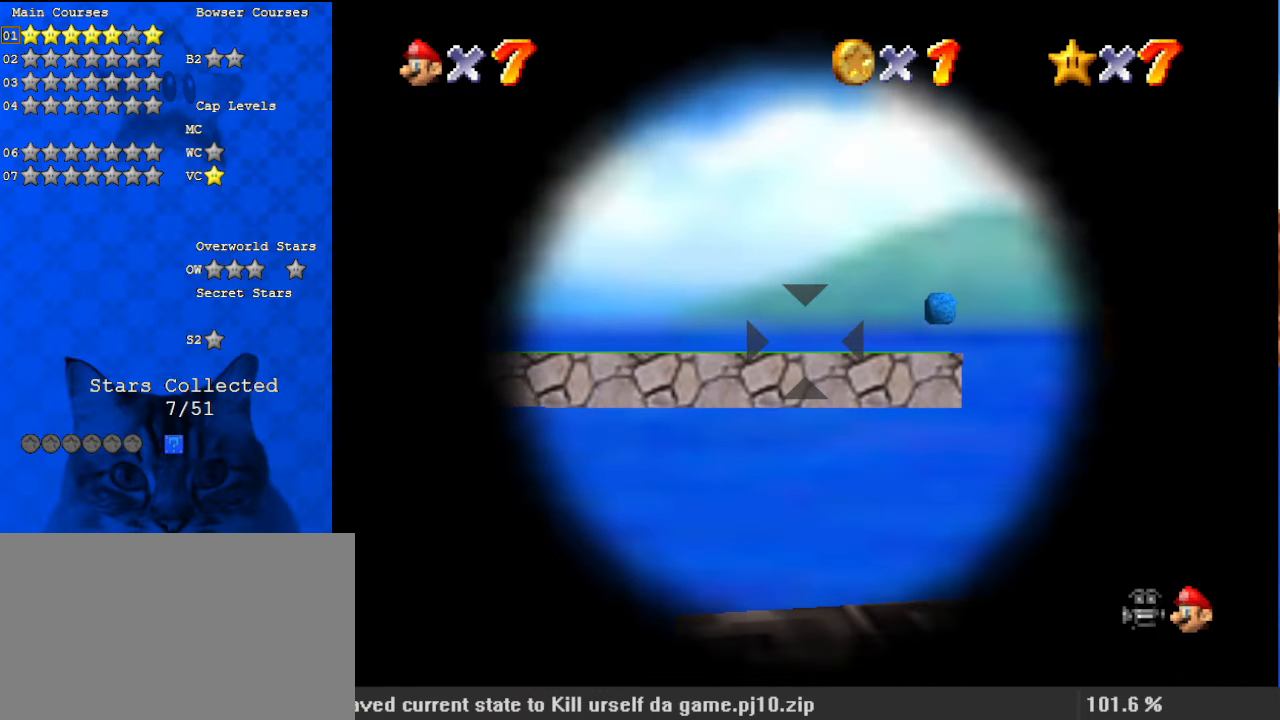
{"keys": ["down"], "events": [[133, "down", "down"]]}
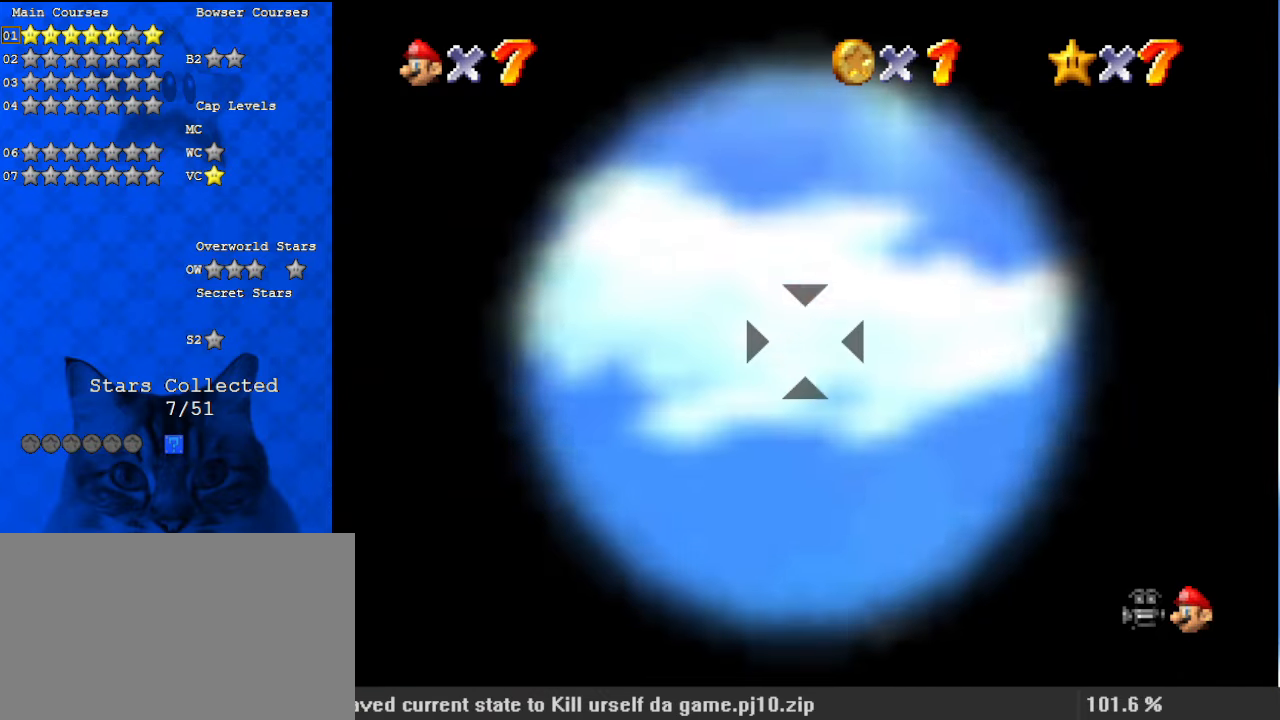
{"keys": ["left", "up"], "events": [[33, "down", "up"], [33, "left", "down"], [300, "up", "down"]]}
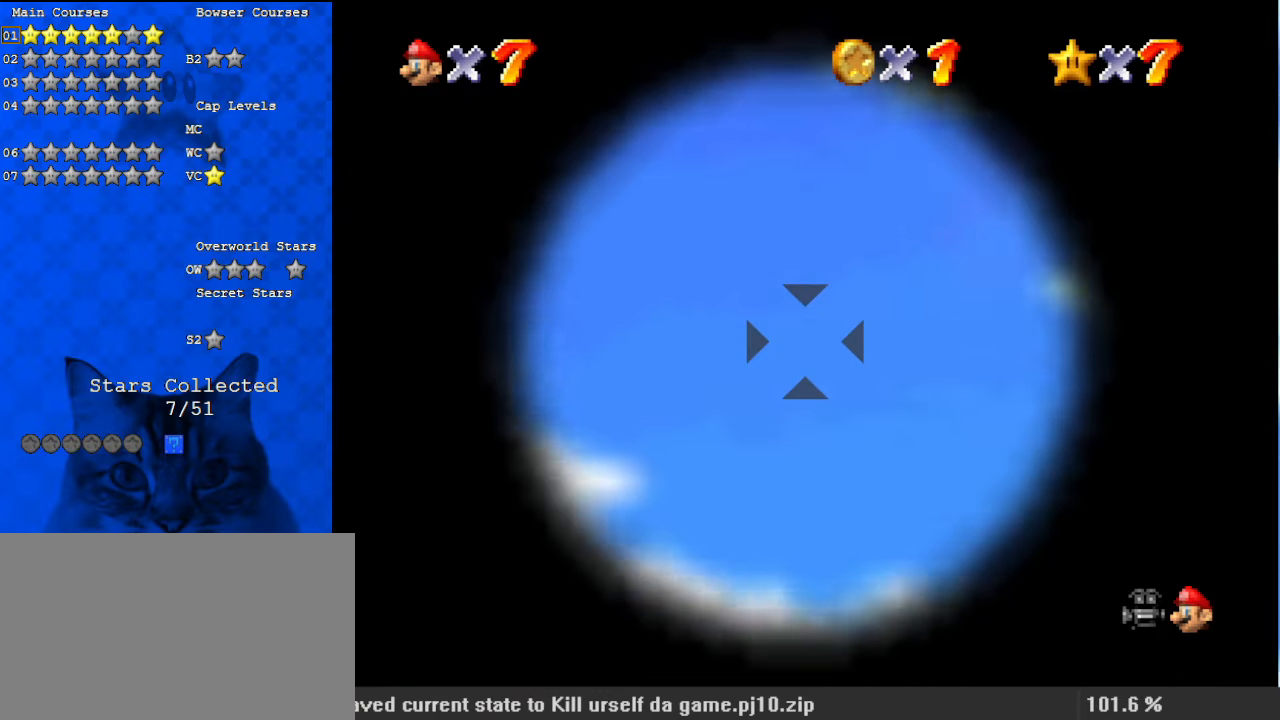
{"keys": [], "events": [[467, "left", "up"], [500, "up", "up"]]}
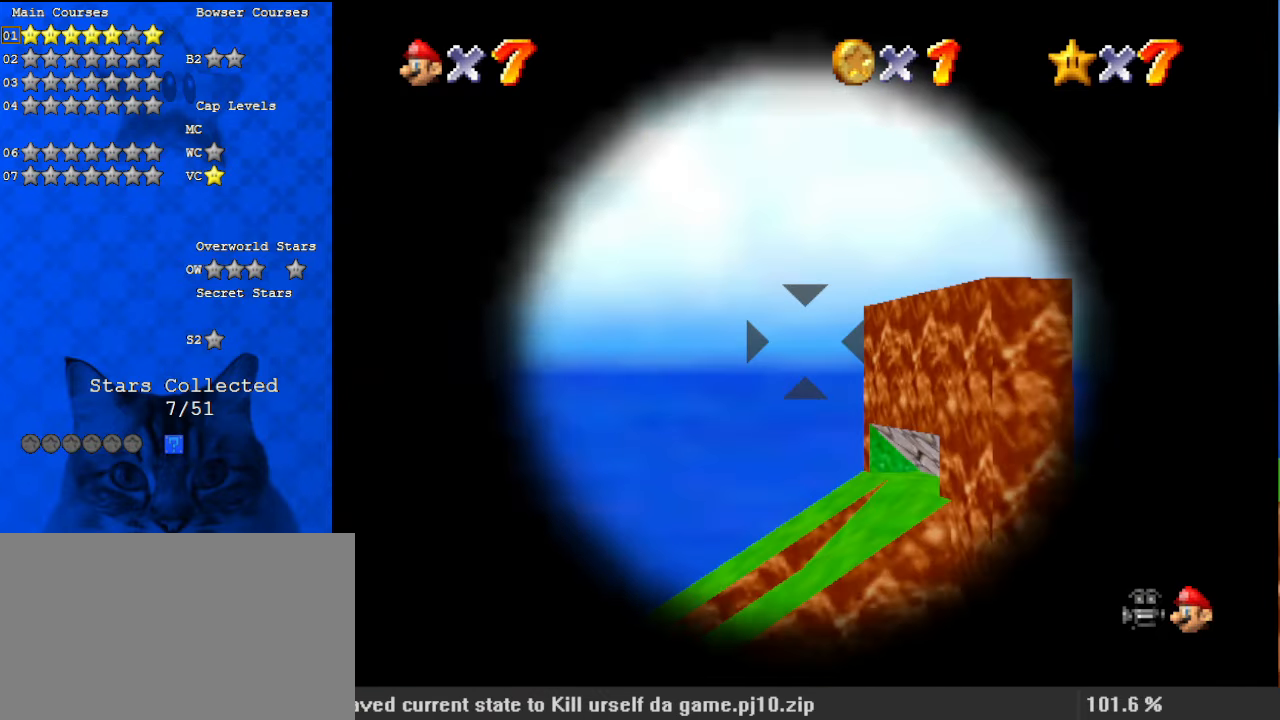
{"keys": ["right", "up"], "events": [[133, "up", "down"], [500, "right", "down"]]}
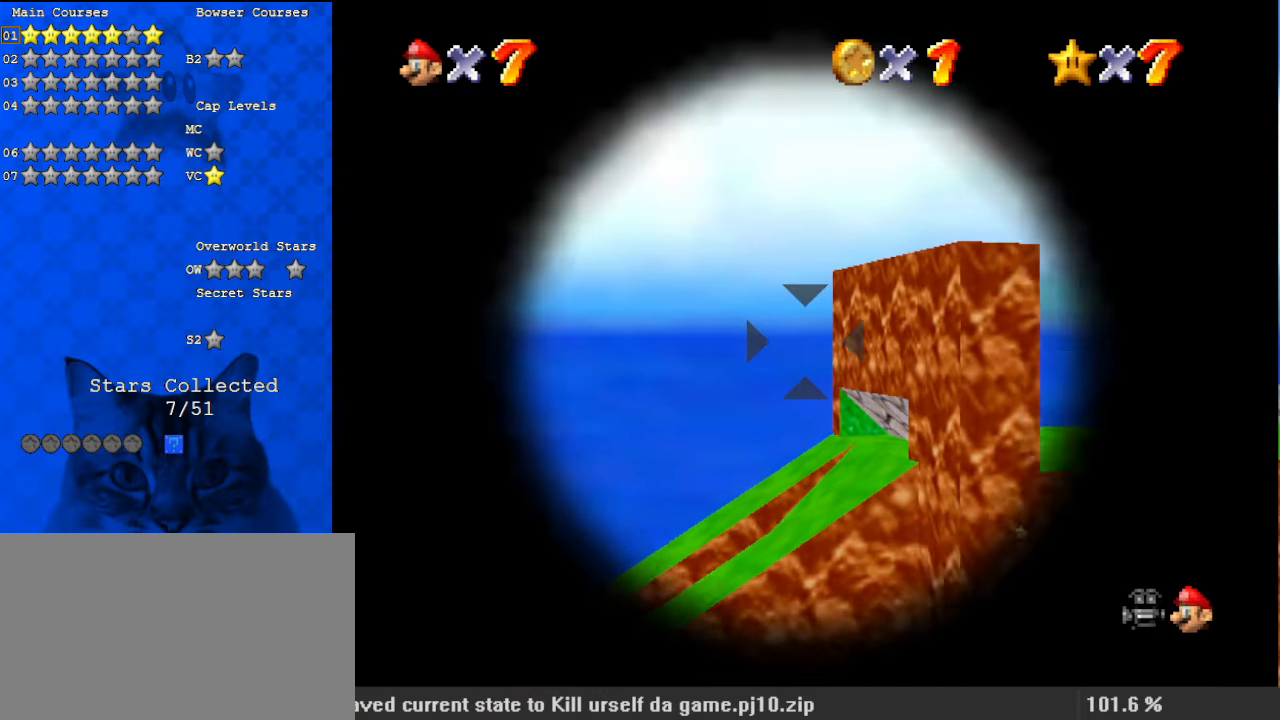
{"keys": ["right"], "events": [[67, "up", "up"], [233, "right", "up"], [433, "right", "down"]]}
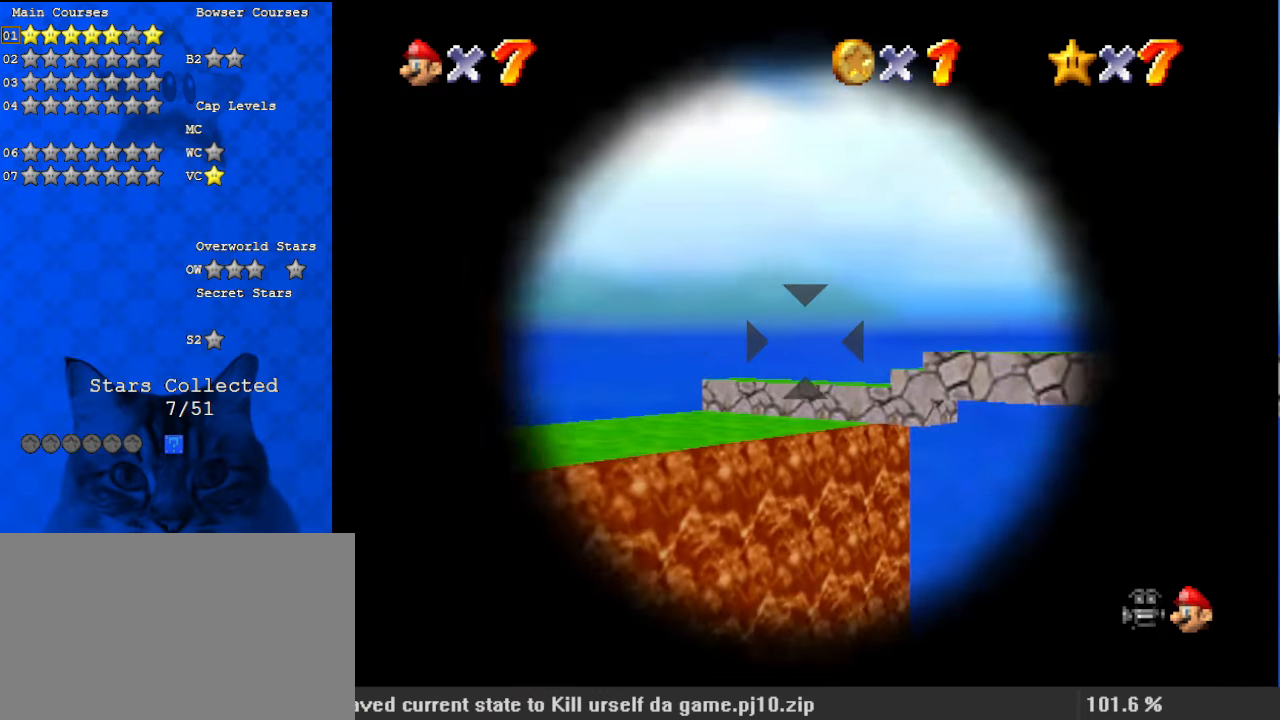
{"keys": ["left"], "events": [[200, "left", "down"], [200, "right", "up"]]}
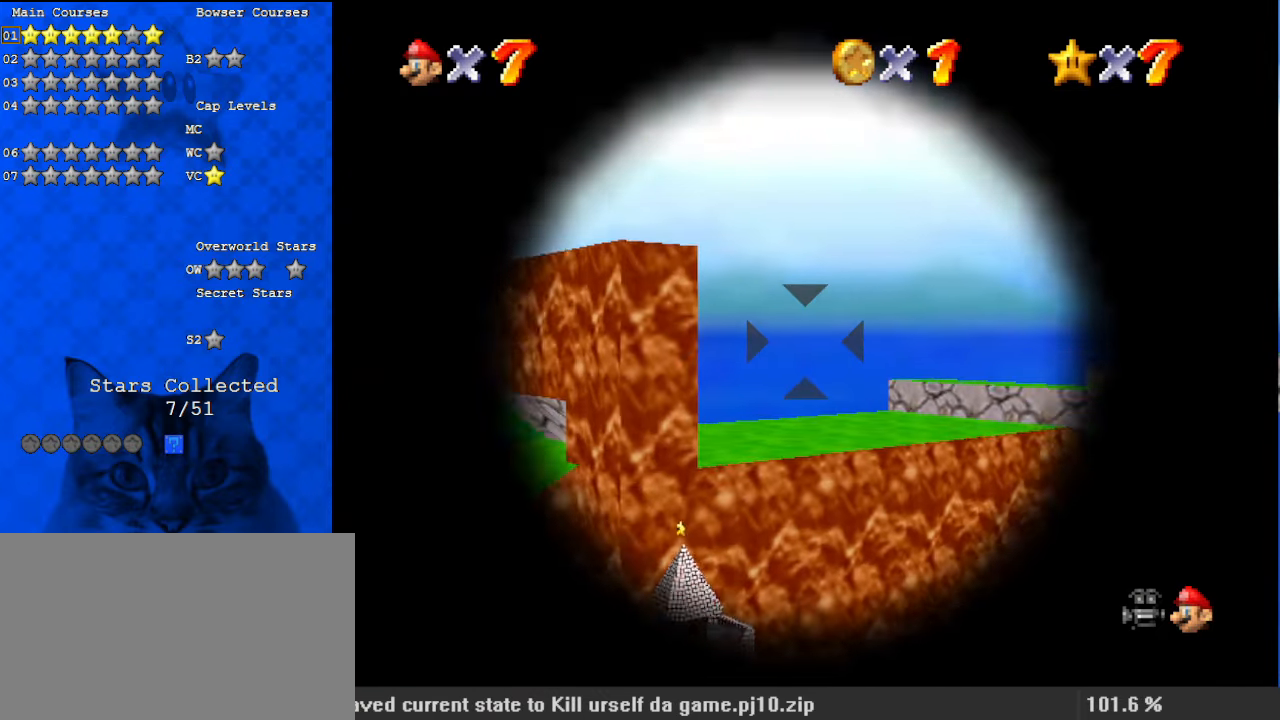
{"keys": ["left"], "events": [[33, "left", "up"], [500, "left", "down"]]}
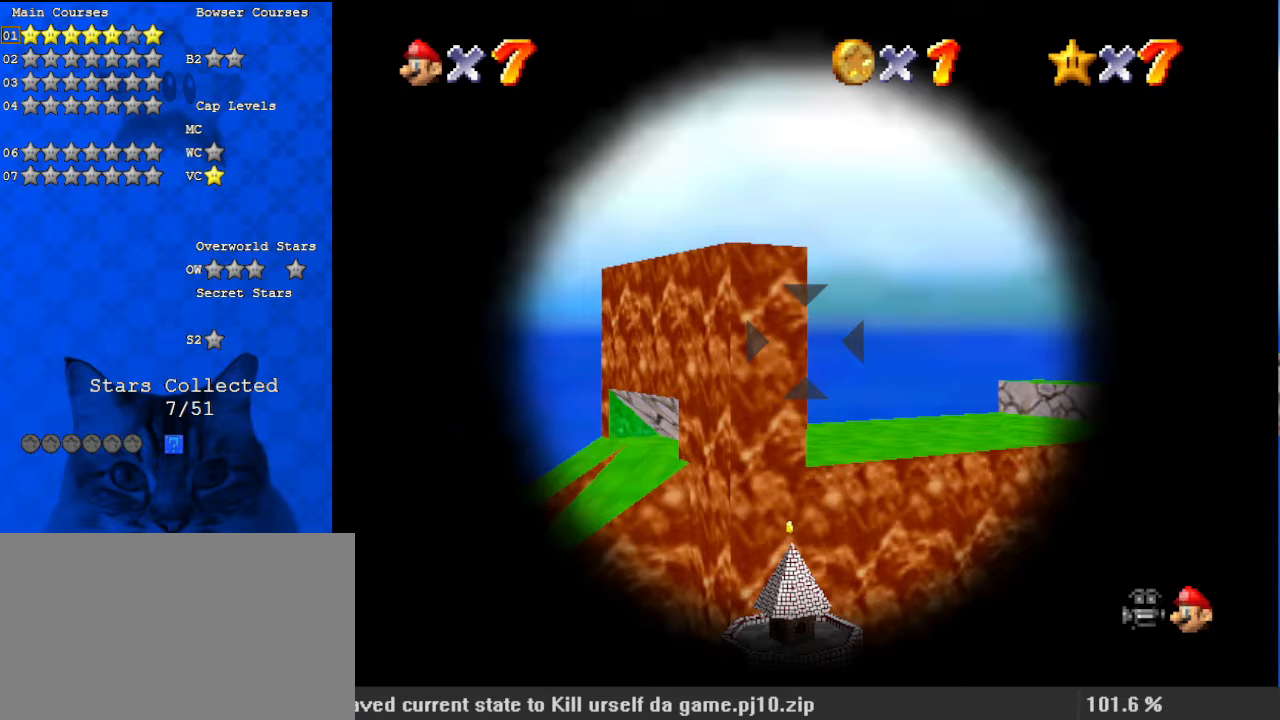
{"keys": ["right"], "events": [[33, "left", "up"], [500, "right", "down"]]}
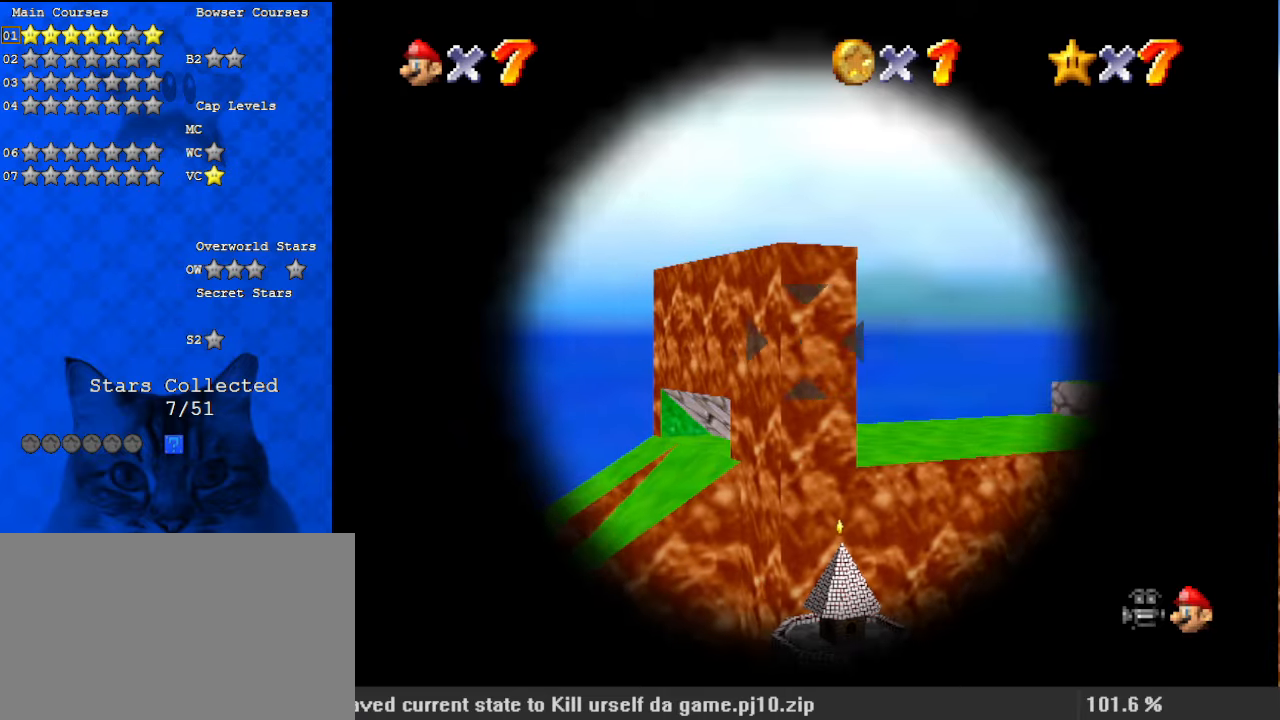
{"keys": [], "events": [[100, "right", "up"], [367, "right", "down"], [433, "right", "up"]]}
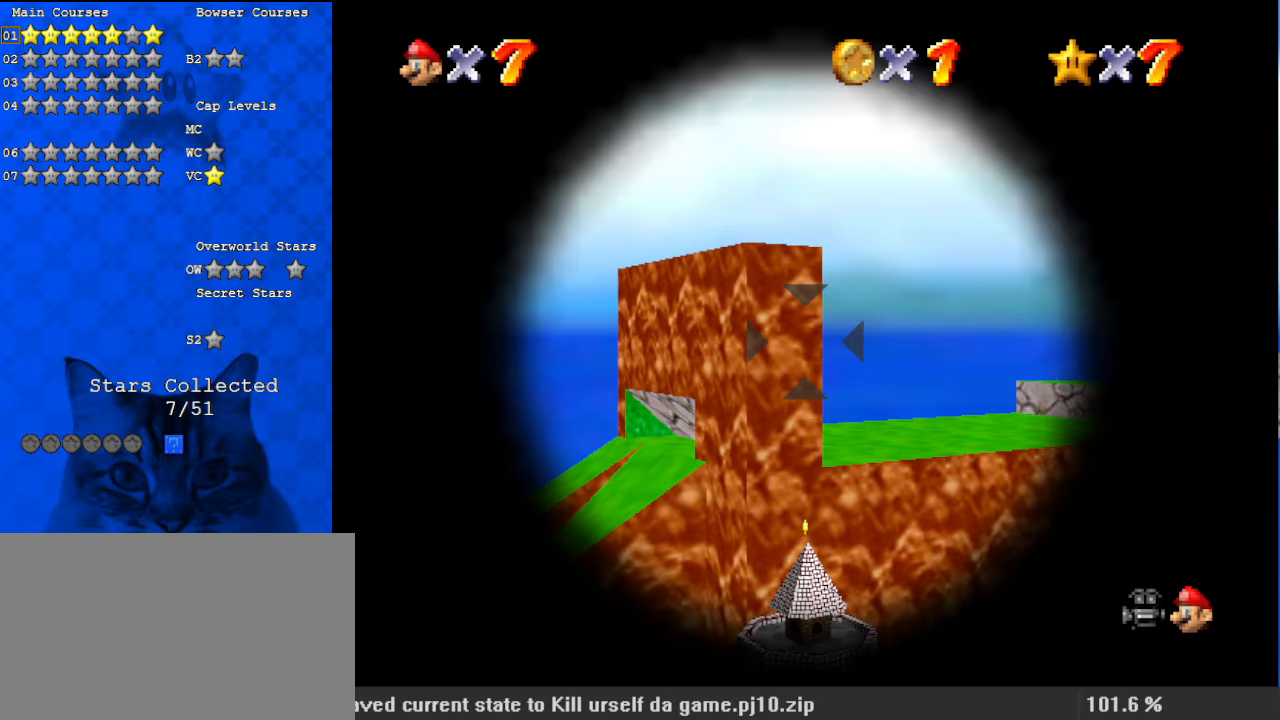
{"keys": [], "events": []}
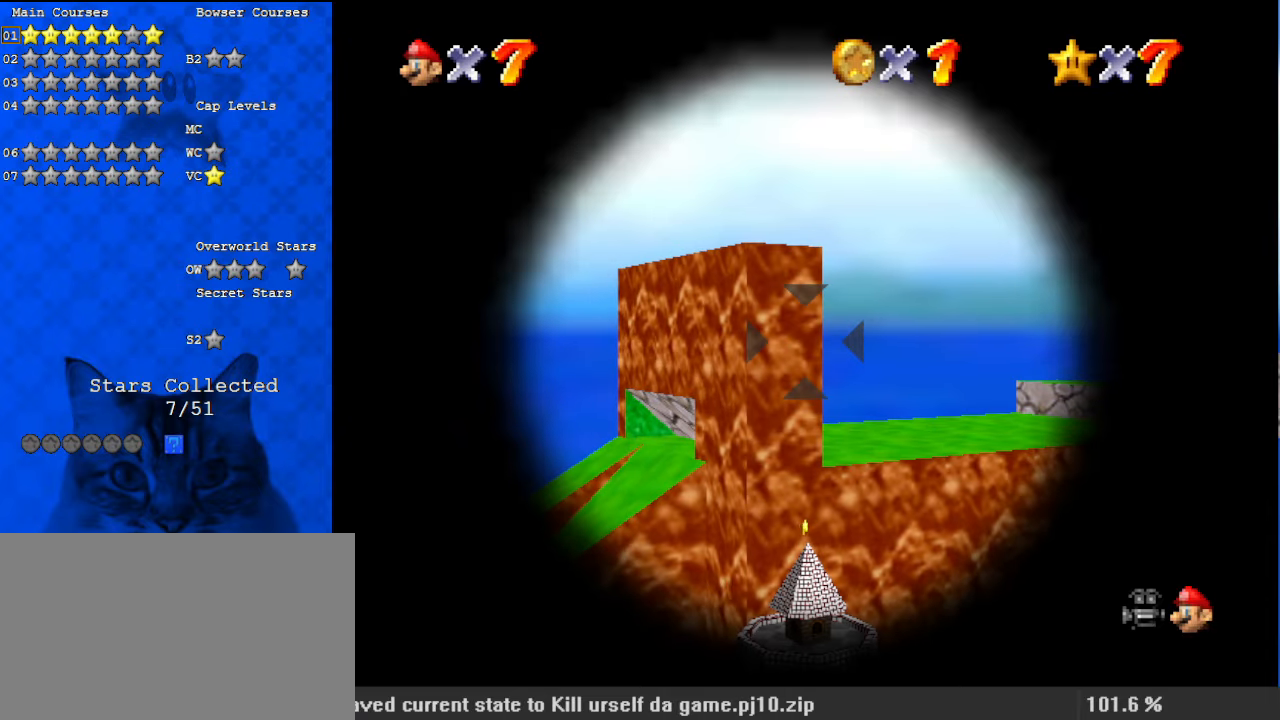
{"keys": [], "events": [[233, "shift", "down"], [467, "shift", "up"]]}
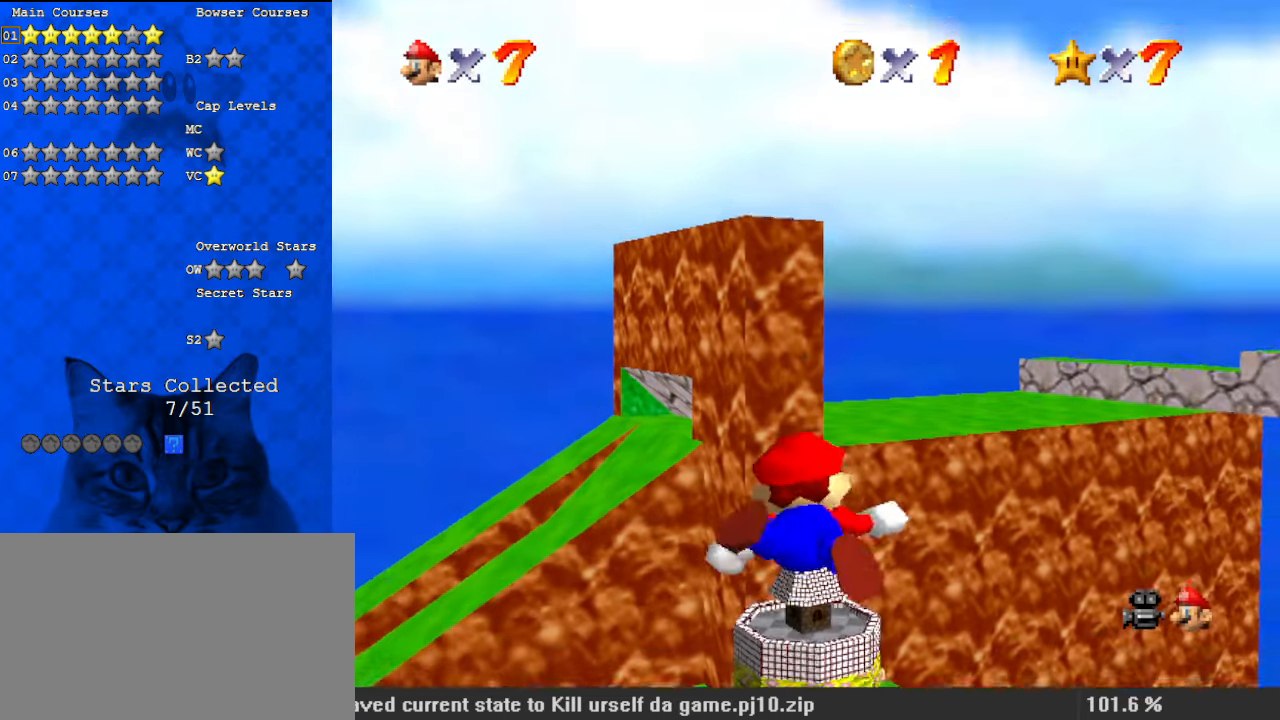
{"keys": [], "events": []}
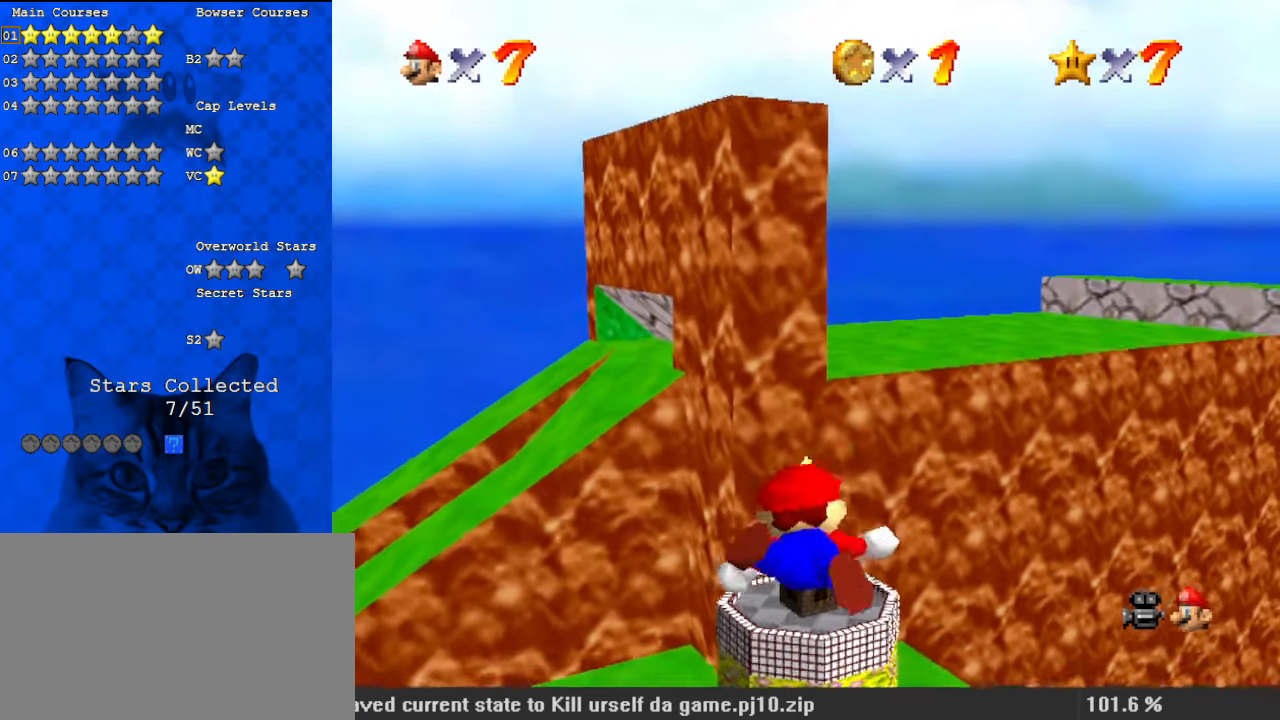
{"keys": [], "events": []}
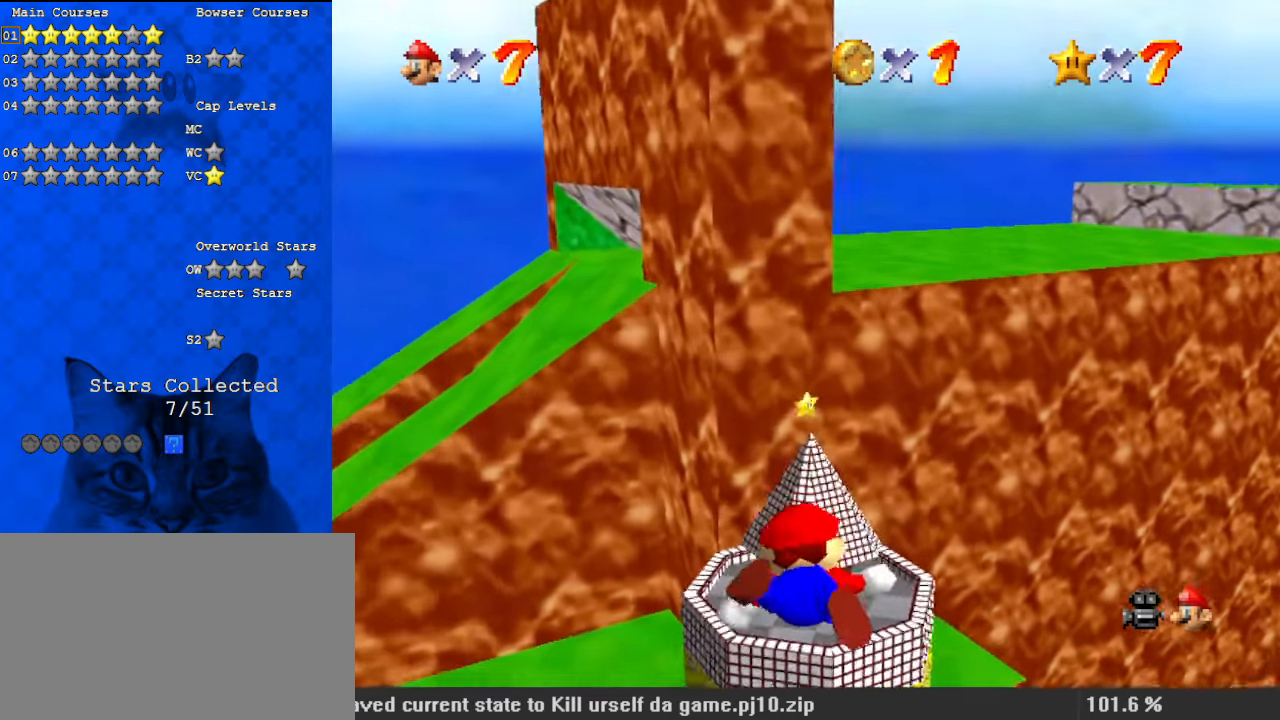
{"keys": ["down"], "events": [[400, "down", "down"]]}
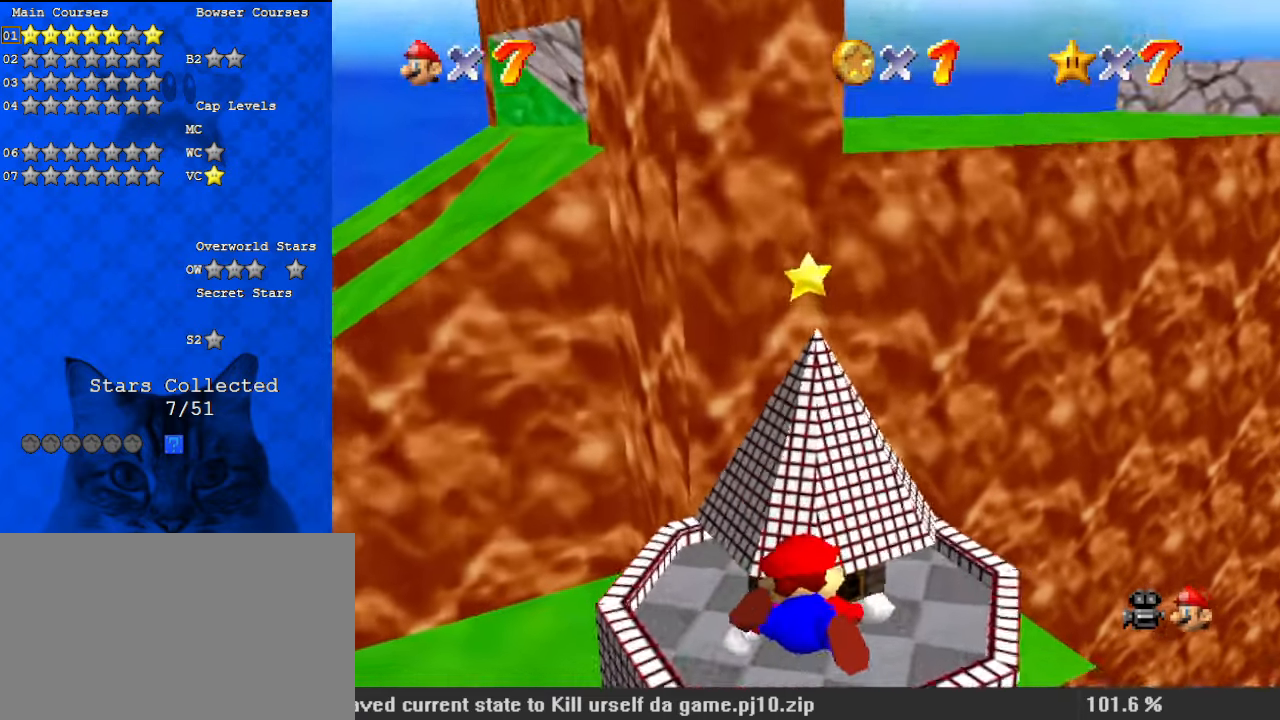
{"keys": ["right"], "events": [[333, "right", "down"], [433, "down", "up"]]}
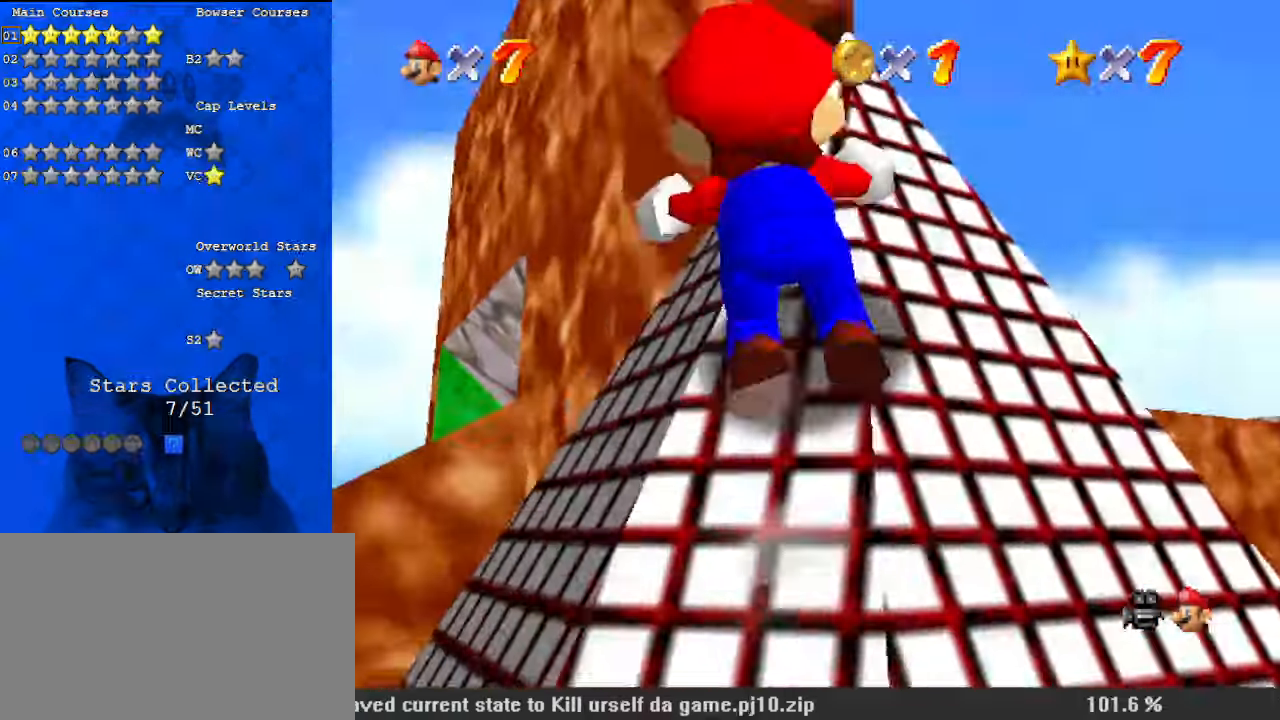
{"keys": ["up"], "events": [[67, "up", "down"], [100, "right", "up"]]}
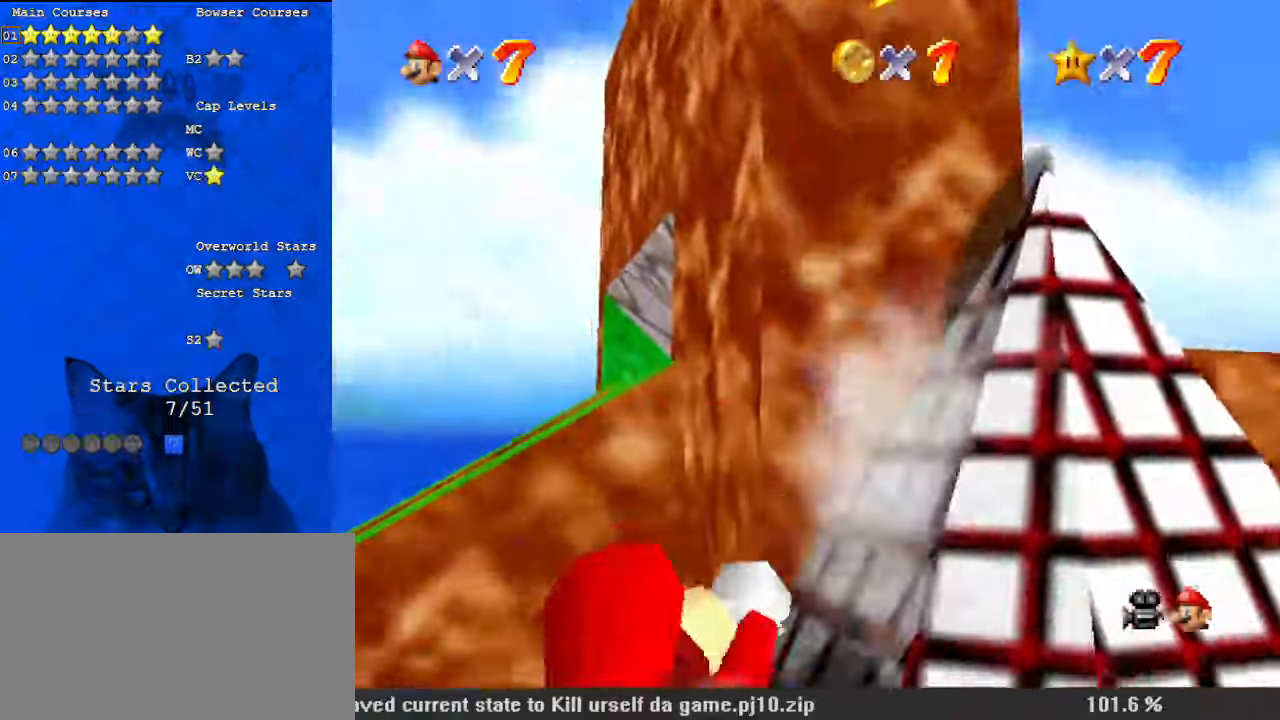
{"keys": ["up"], "events": [[200, "y", "down"], [300, "y", "up"], [400, "y", "down"], [500, "y", "up"]]}
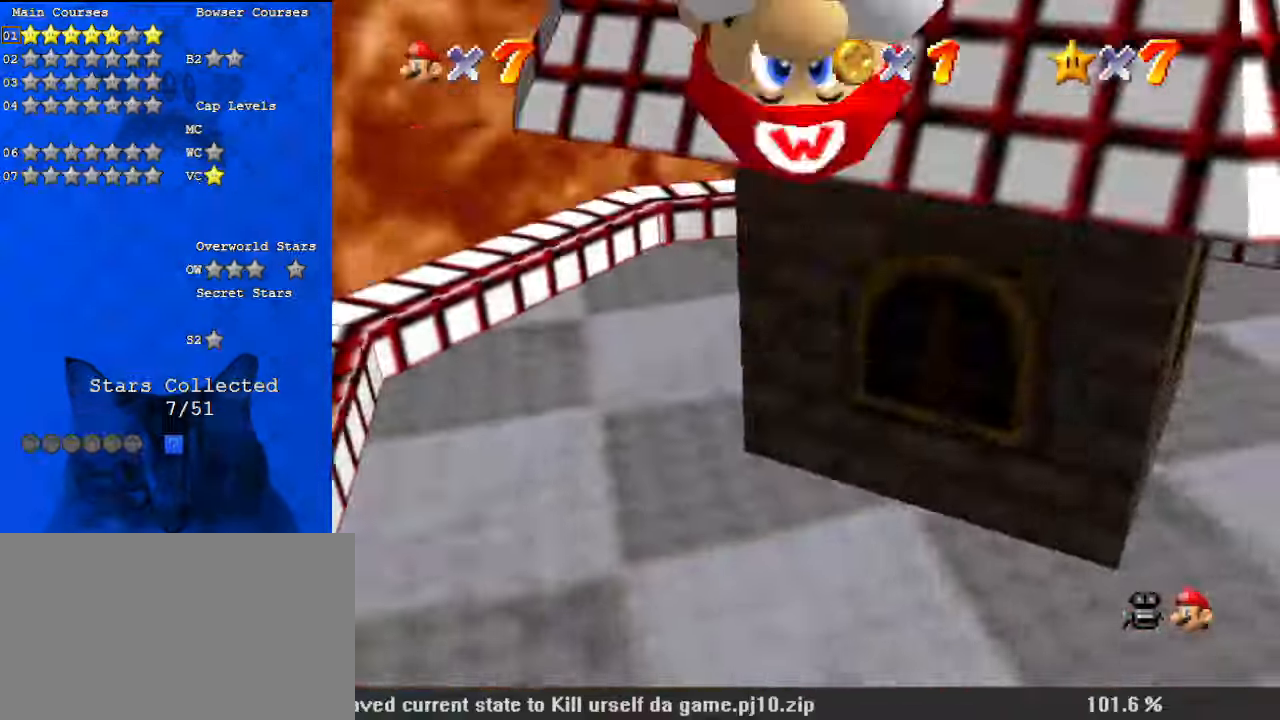
{"keys": ["s", "up"], "events": [[500, "s", "down"]]}
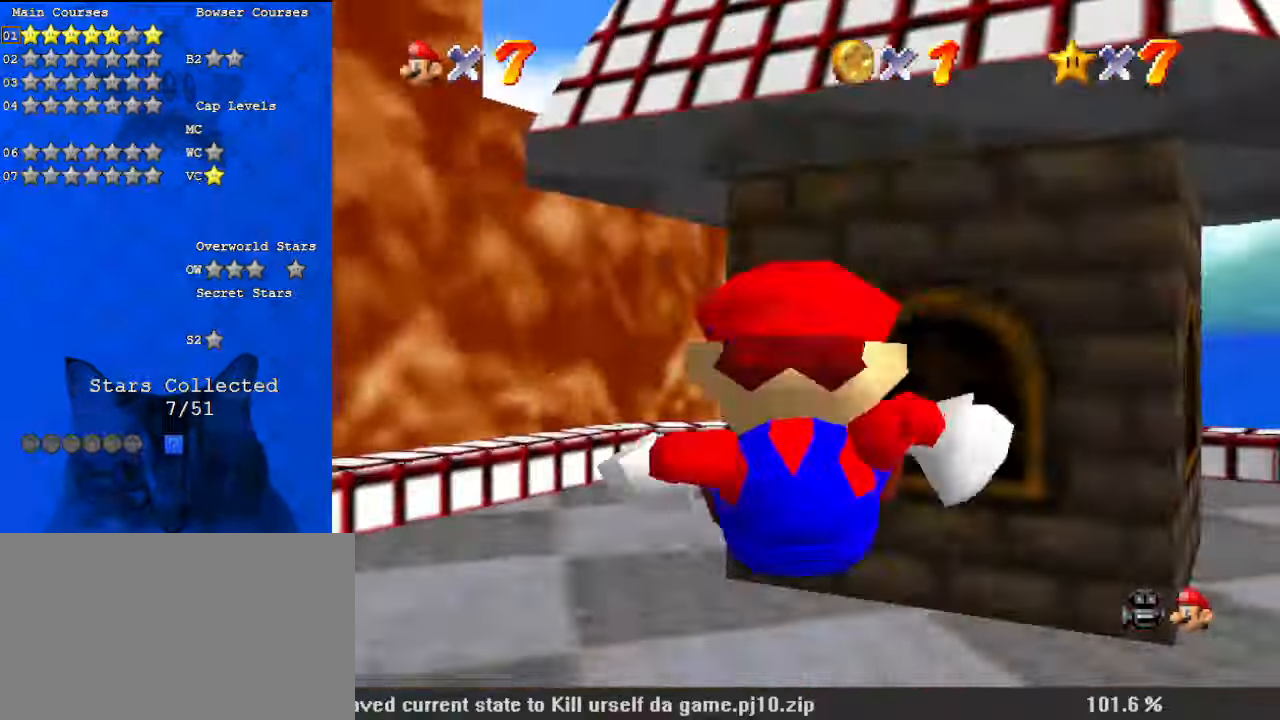
{"keys": ["left"], "events": [[100, "a", "down"], [167, "s", "up"], [167, "up", "up"], [233, "a", "up"], [367, "left", "down"]]}
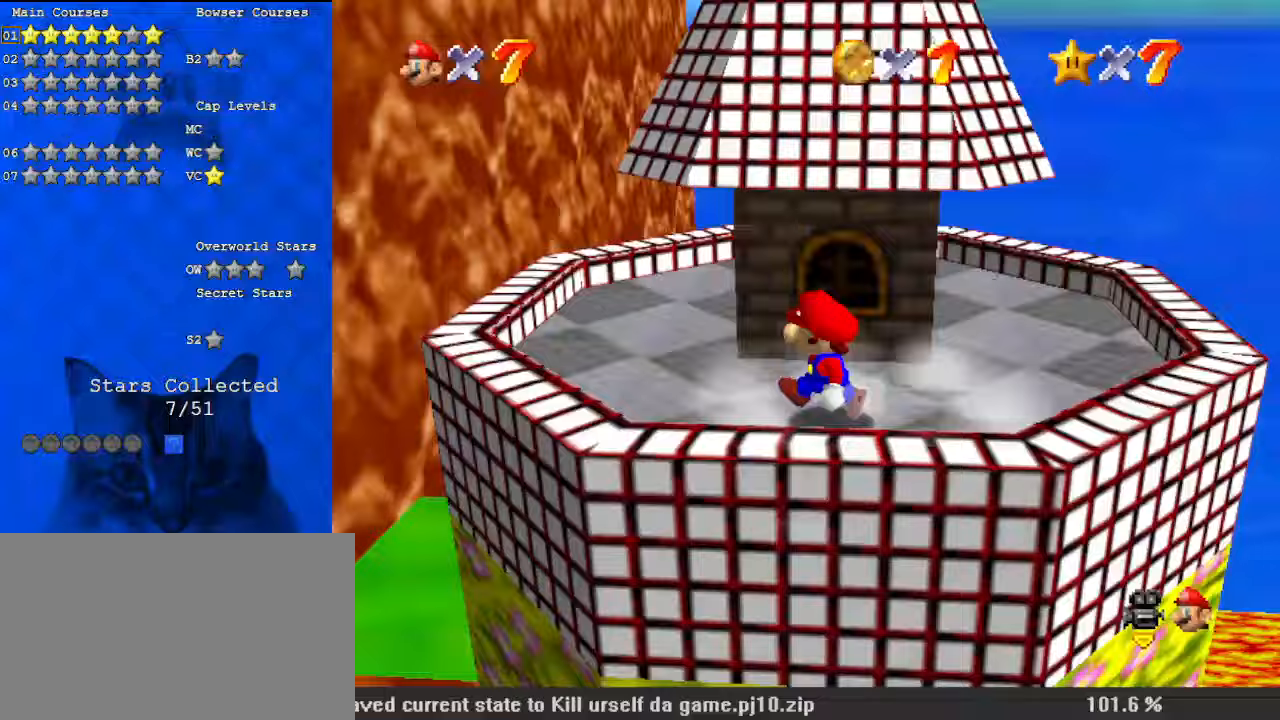
{"keys": ["shift"], "events": [[100, "down", "down"], [200, "right", "down"], [233, "down", "up"], [233, "left", "up"], [367, "up", "down"], [467, "right", "up"], [467, "shift", "down"], [500, "up", "up"]]}
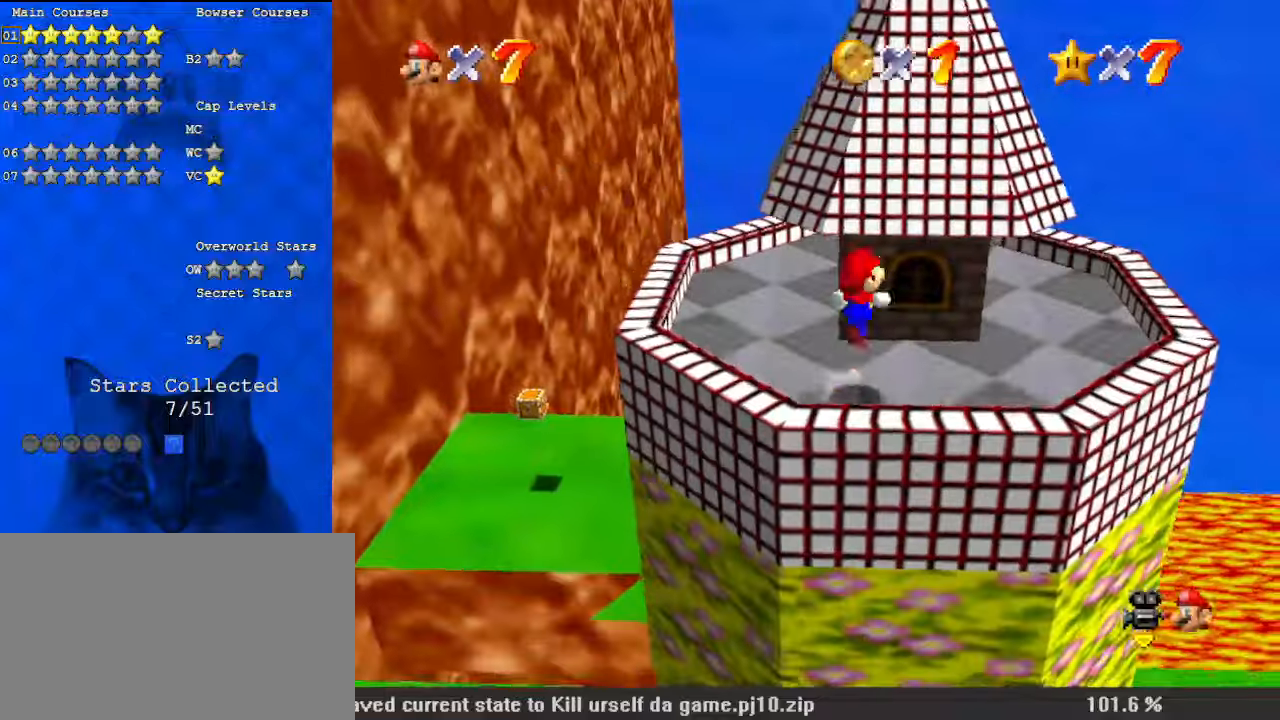
{"keys": ["shift", "up"], "events": [[100, "right", "down"], [233, "up", "down"], [367, "right", "up"]]}
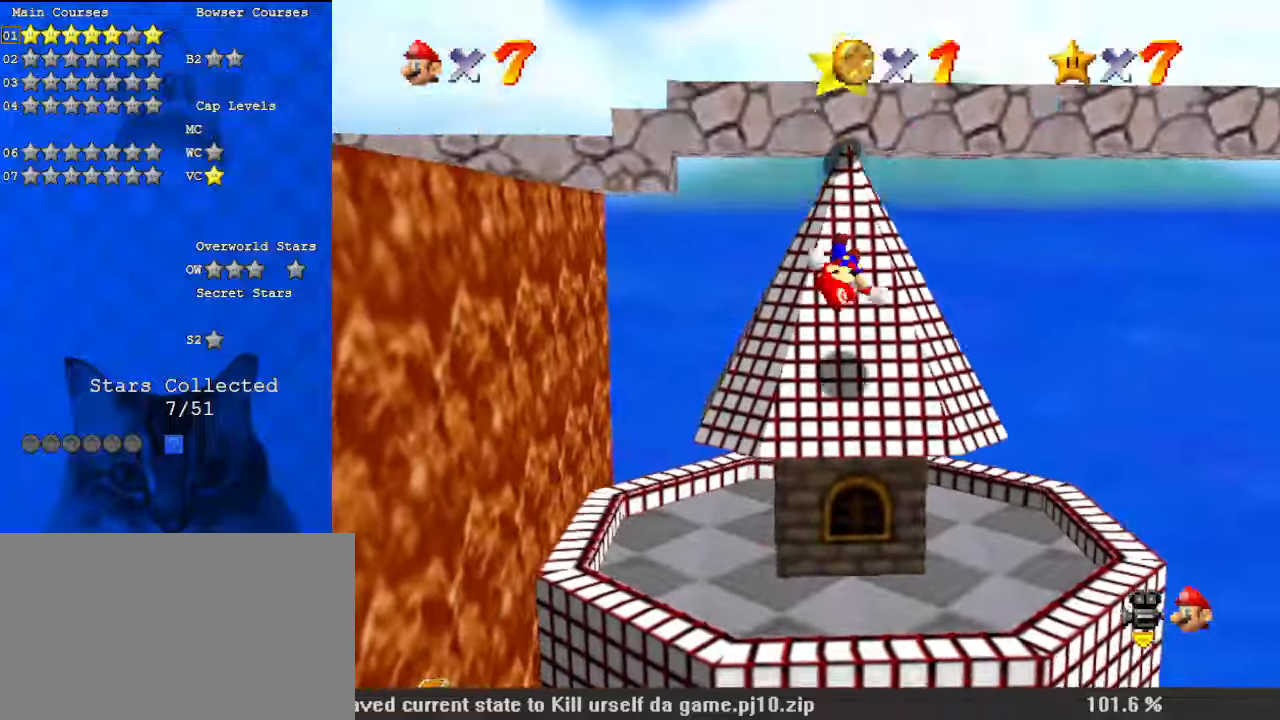
{"keys": ["shift", "up"], "events": [[100, "shift", "up"], [433, "shift", "down"]]}
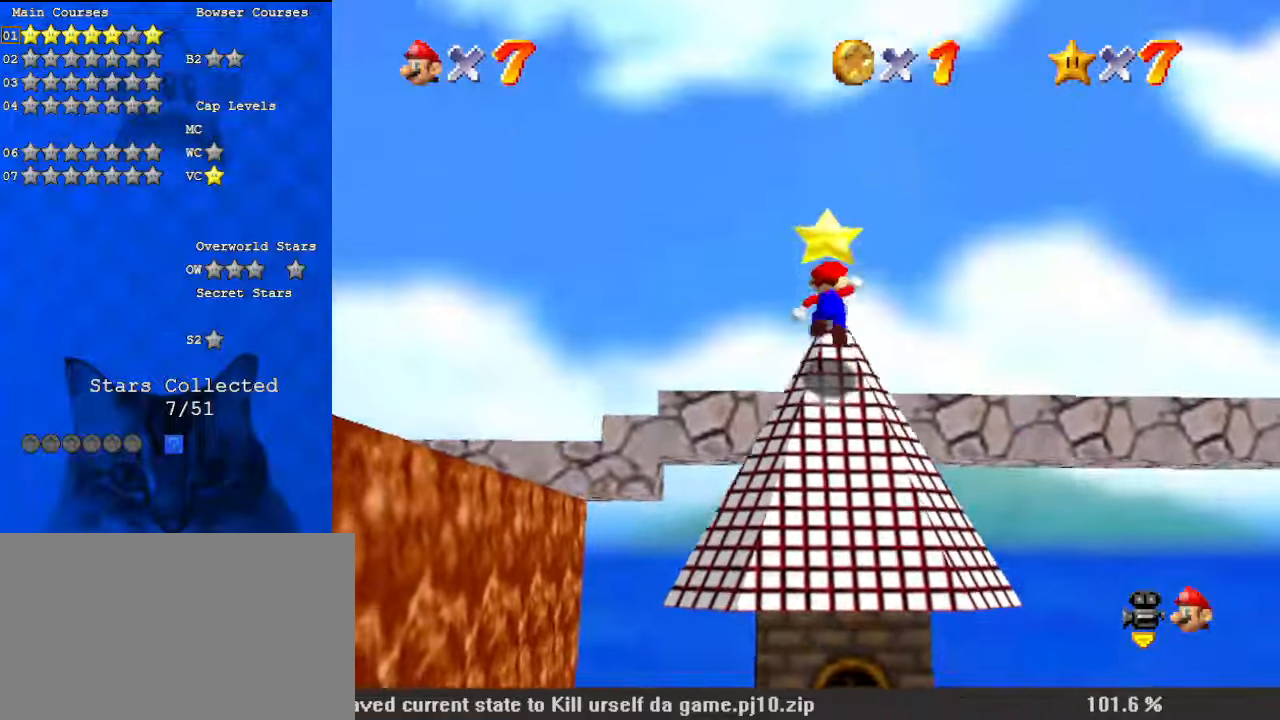
{"keys": [], "events": [[300, "shift", "up"], [400, "up", "up"]]}